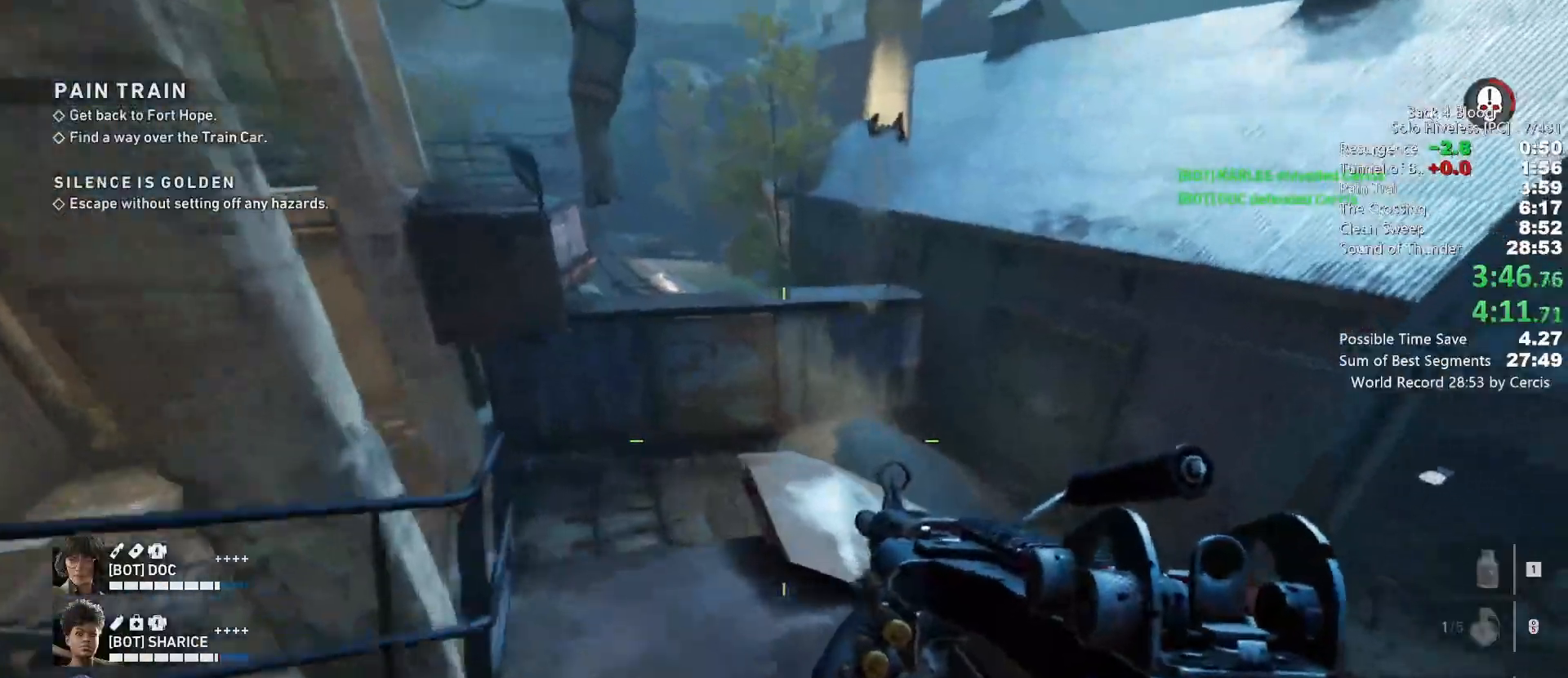
Gameplay with keyboard and mouse; each line is a JSON object with the keys and mouse buttons held at the frame after it. "events" lists presses ("down") and releases ("up") of "1", "2", "3", "4", "5", "a", "alt", "b", "c", "ctrl", "d", "e", "f", "g", "q", "r", "s", "shift", "space", "t", "tab", "tilde", "v", "w", "x", "z", "mouse_left", "mouse_wheel", "mouse_right", "mouse_mb4" and "mouse_mb5" between this image and that frame as [ms after this image, input, new state], when the widget could be followed in between. "mouse_left", "mouse_wheel", "mouse_right", "mouse_mb4", "mouse_mb5" = the "left", "wheel", "right", "mb4", "mb5" buttons of the "mouse" list. No other keys are recorded. "wheel" means that the mouse wheel is clicked or scrolled. Mouse movement is not recorded.
{"keys": ["shift", "w"], "mouse": []}
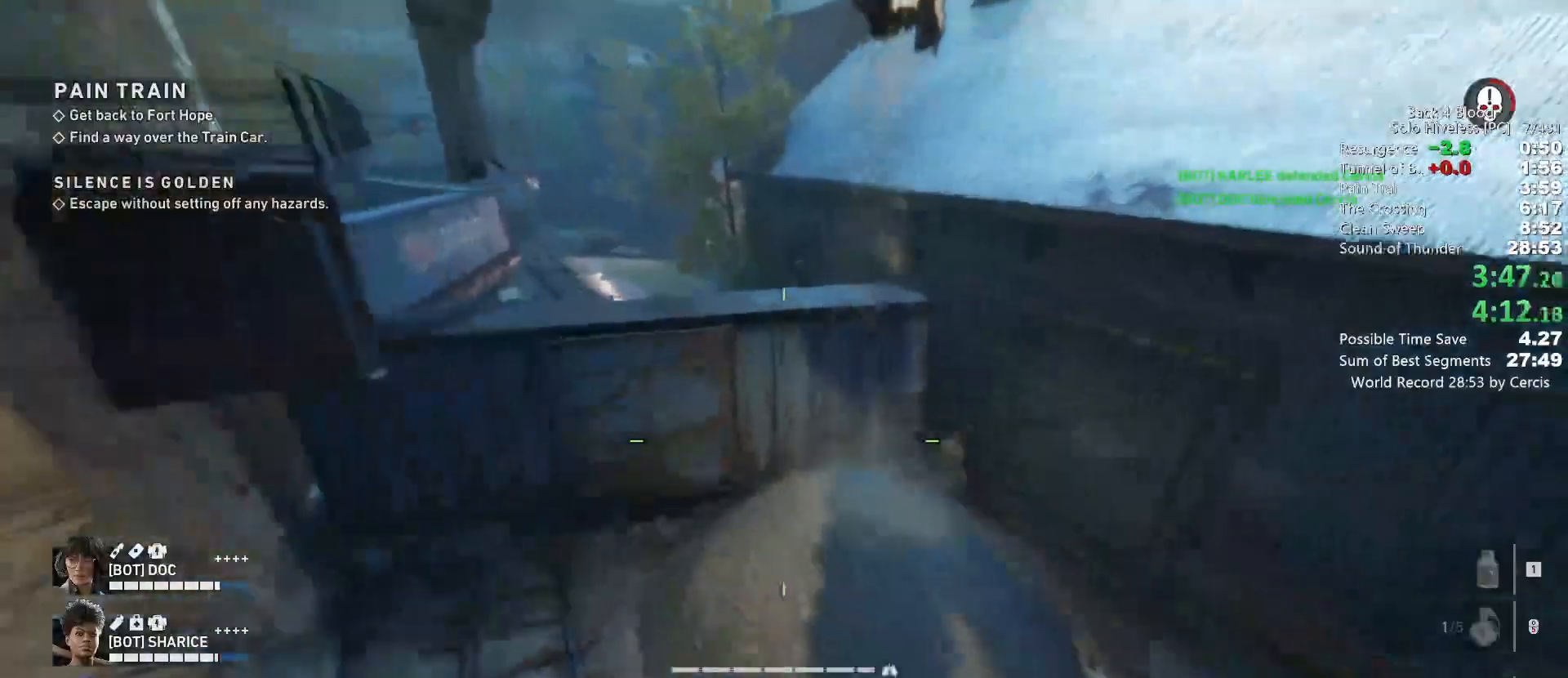
{"keys": ["w"], "mouse": [], "events": [[33, "shift", "up"], [67, "space", "down"], [167, "a", "down"], [200, "space", "up"], [267, "a", "up"]]}
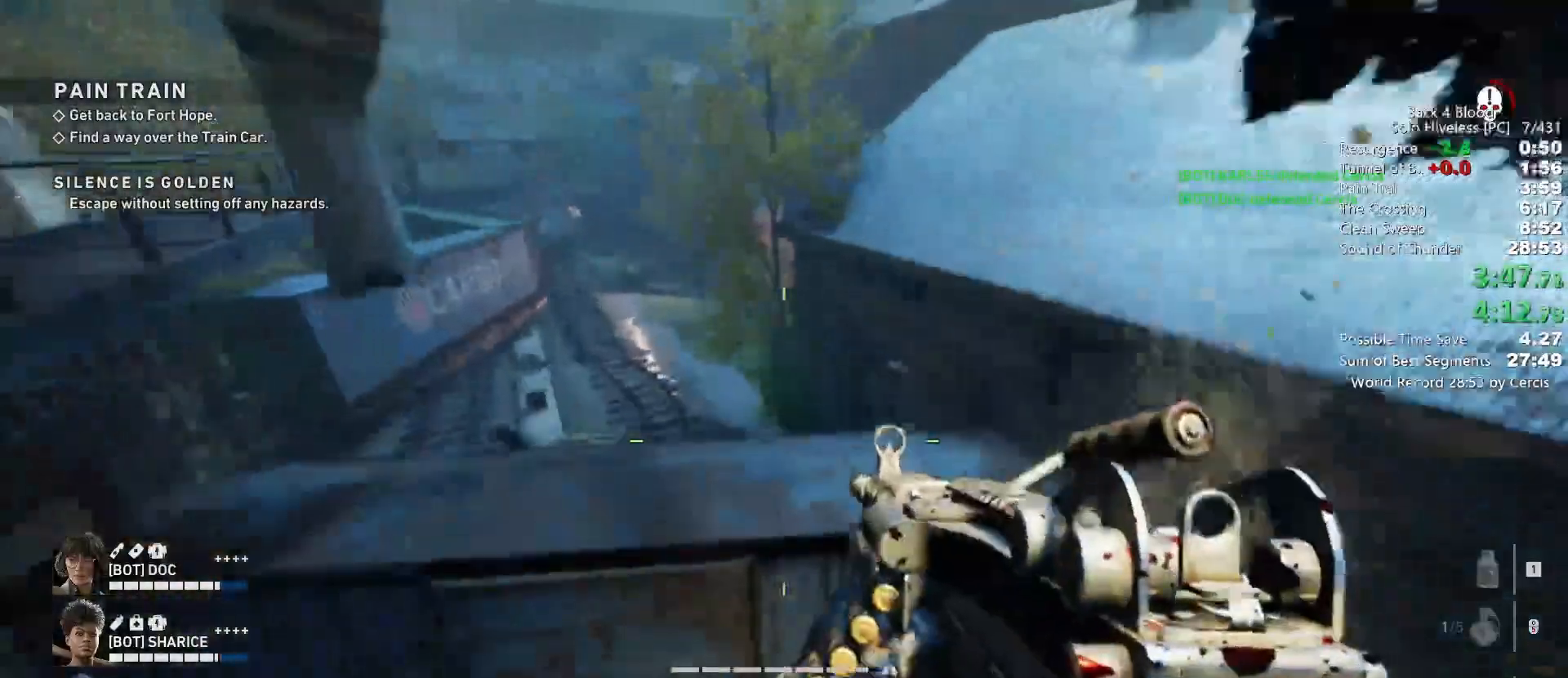
{"keys": ["shift", "w"], "mouse": [], "events": [[267, "c", "down"], [400, "c", "up"], [400, "shift", "down"]]}
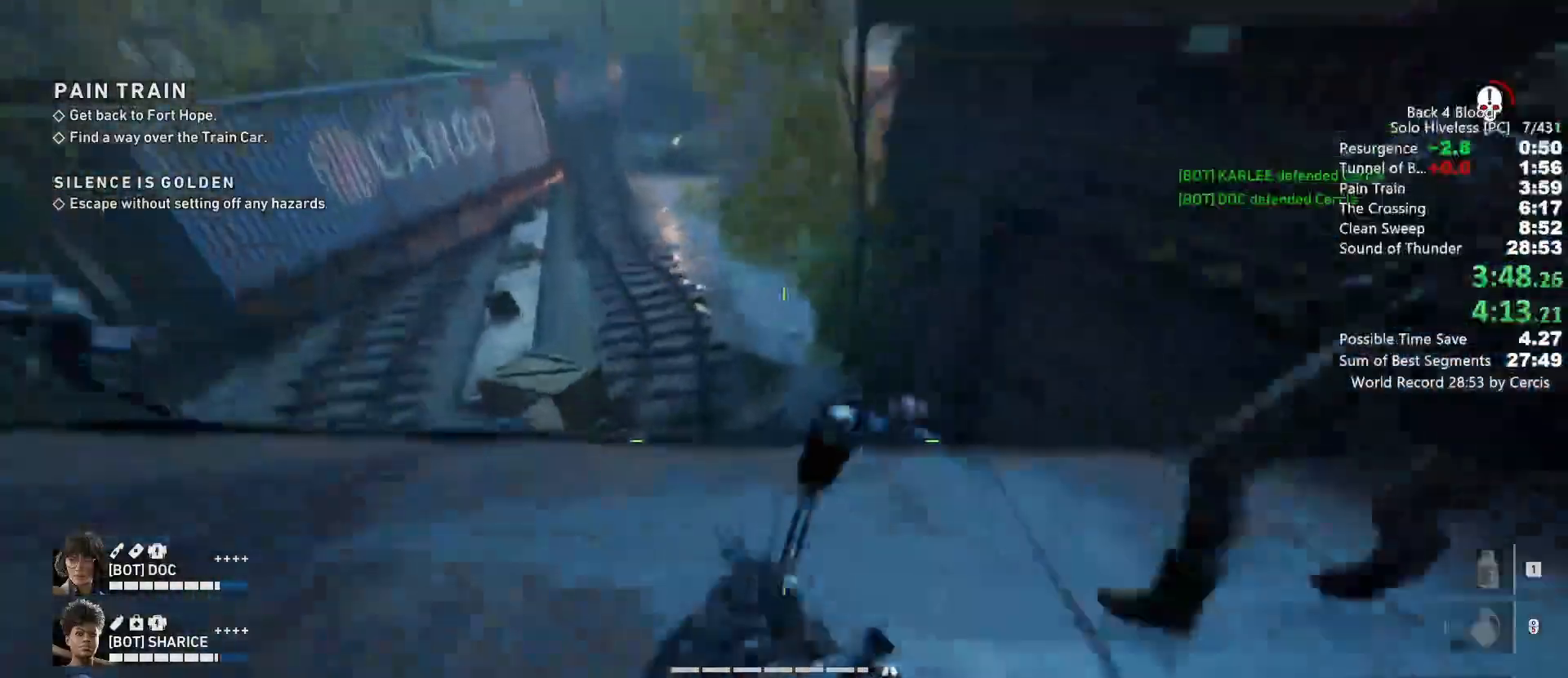
{"keys": ["shift", "w"], "mouse": [], "events": []}
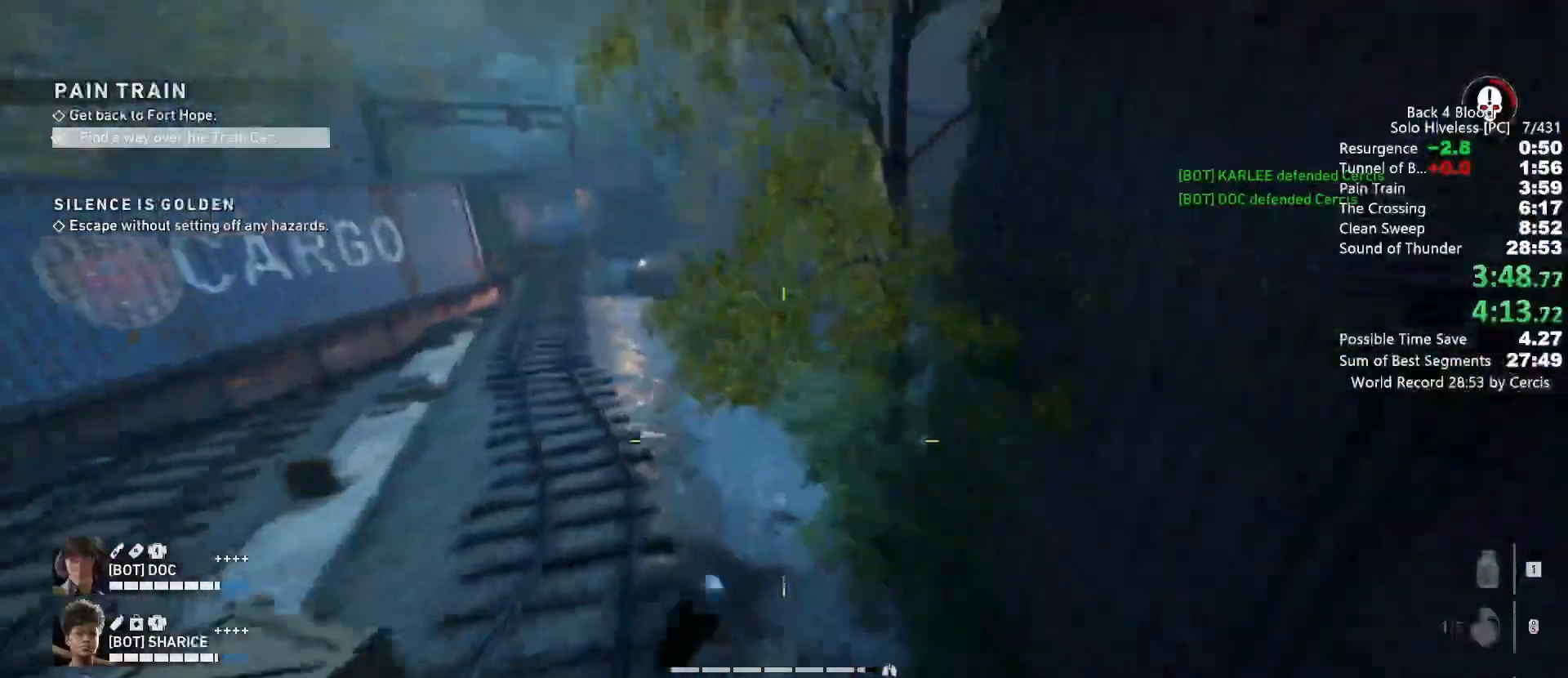
{"keys": ["shift", "w"], "mouse": [], "events": []}
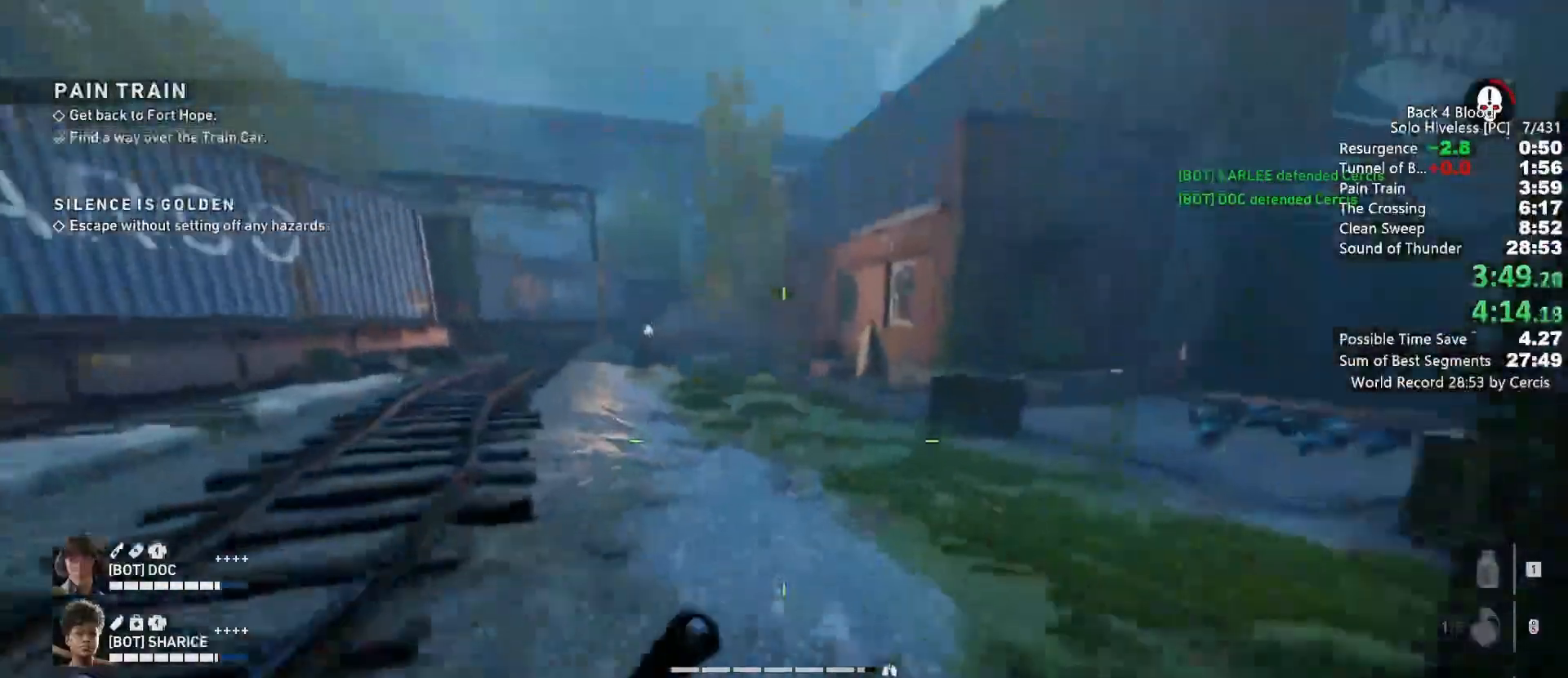
{"keys": ["shift", "w"], "mouse": [], "events": []}
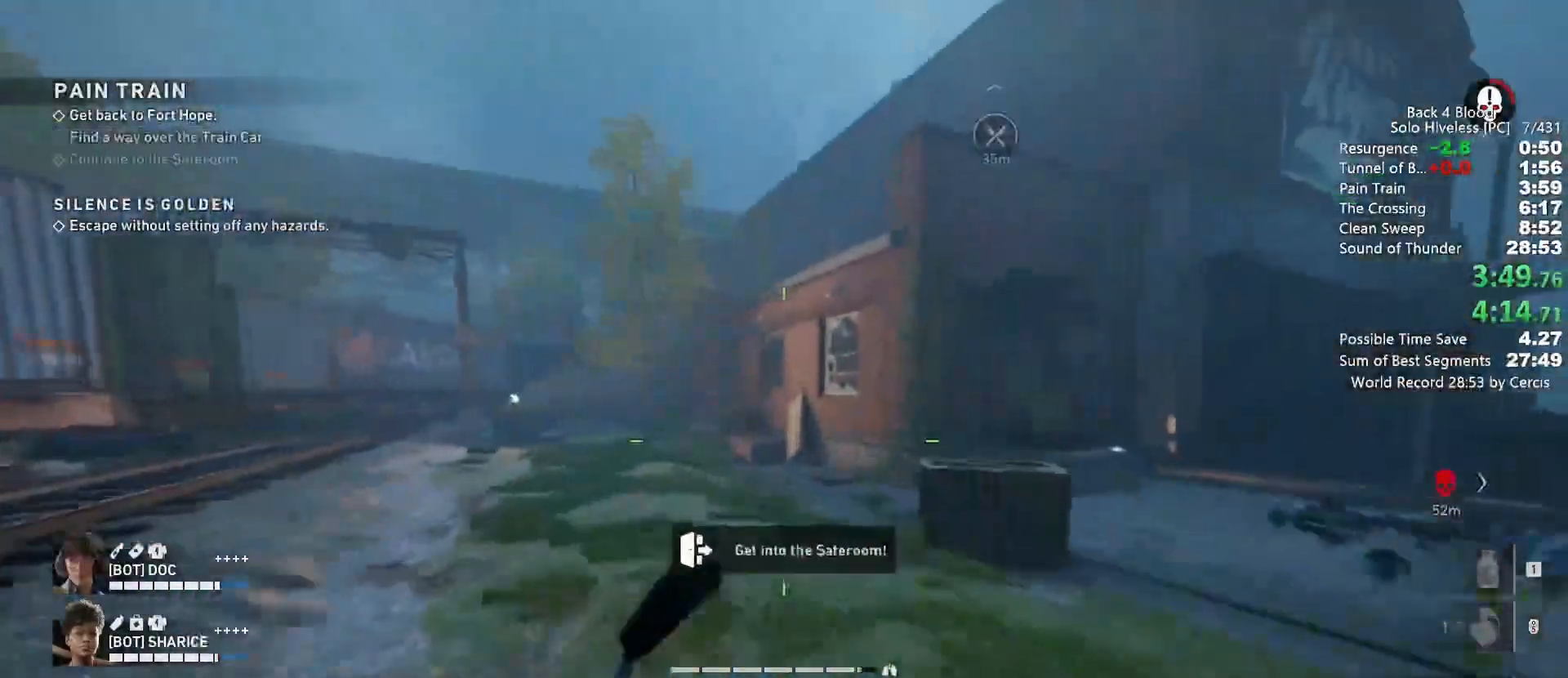
{"keys": ["shift", "w"], "mouse": [], "events": []}
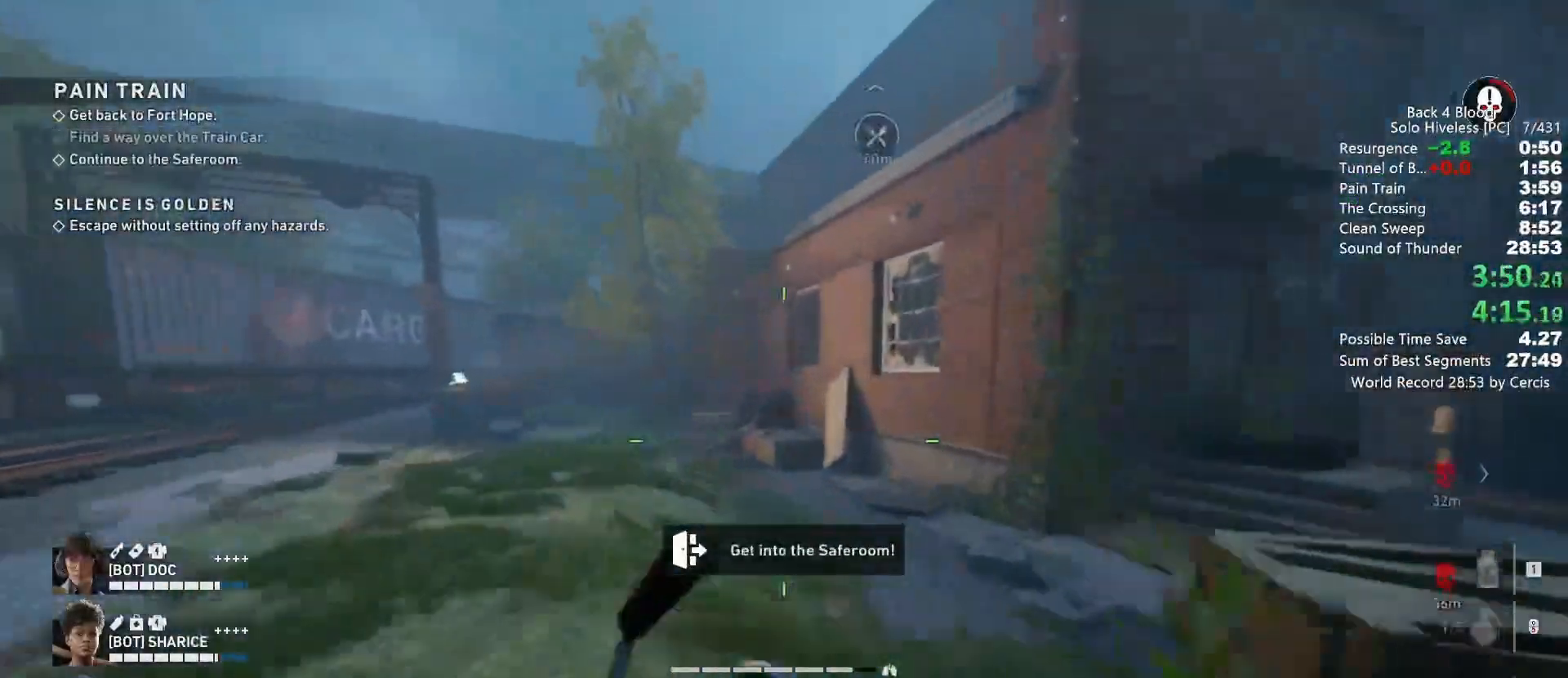
{"keys": ["shift", "w"], "mouse": [], "events": []}
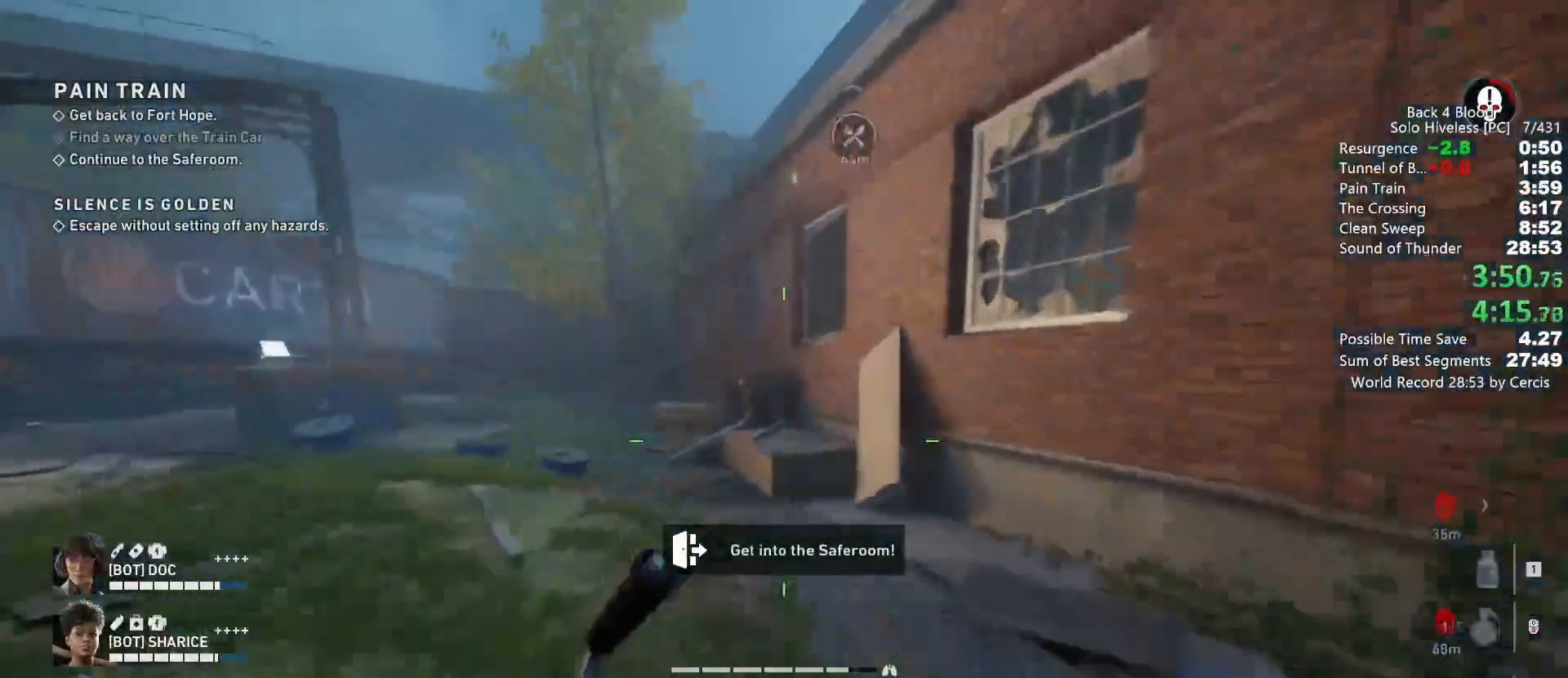
{"keys": ["w"], "mouse": [], "events": [[233, "shift", "up"], [267, "space", "down"], [367, "space", "up"]]}
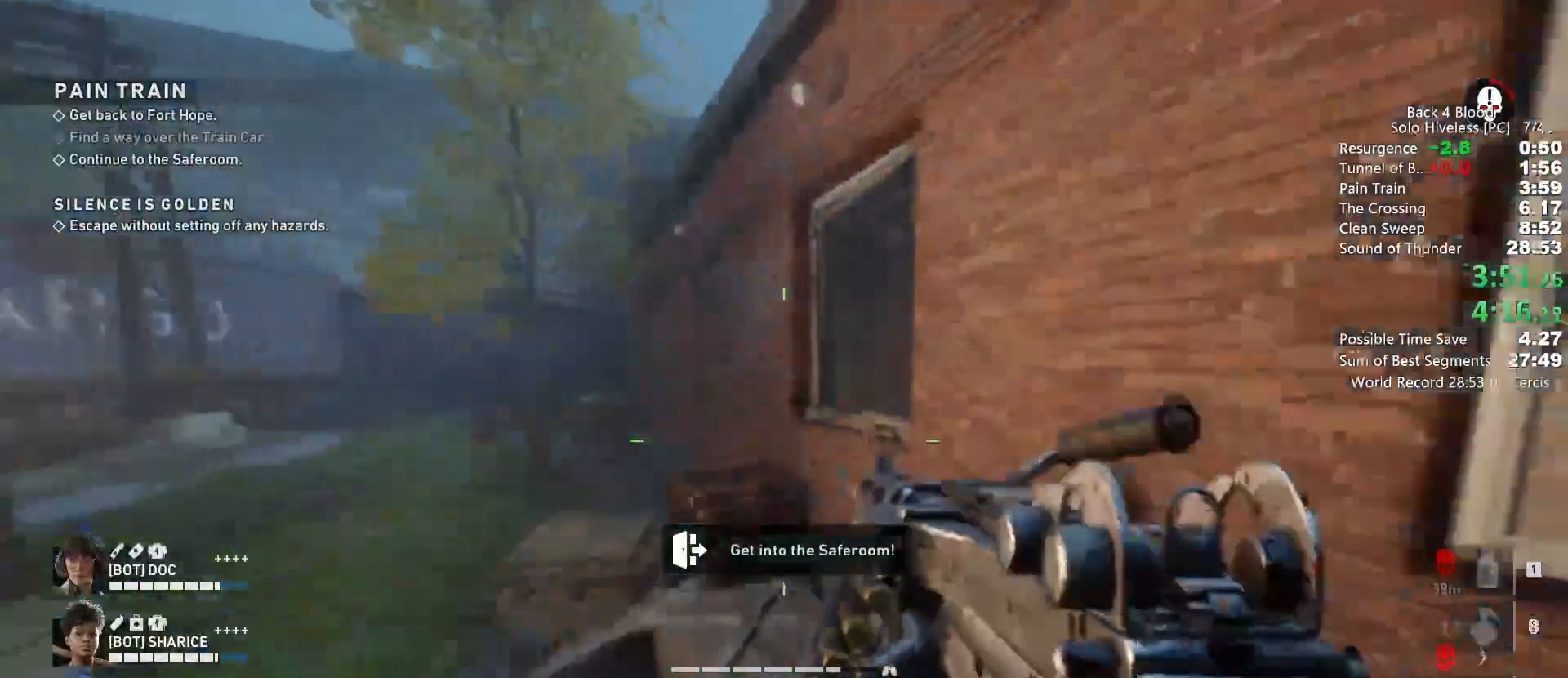
{"keys": ["space", "w"], "mouse": [], "events": [[433, "space", "down"]]}
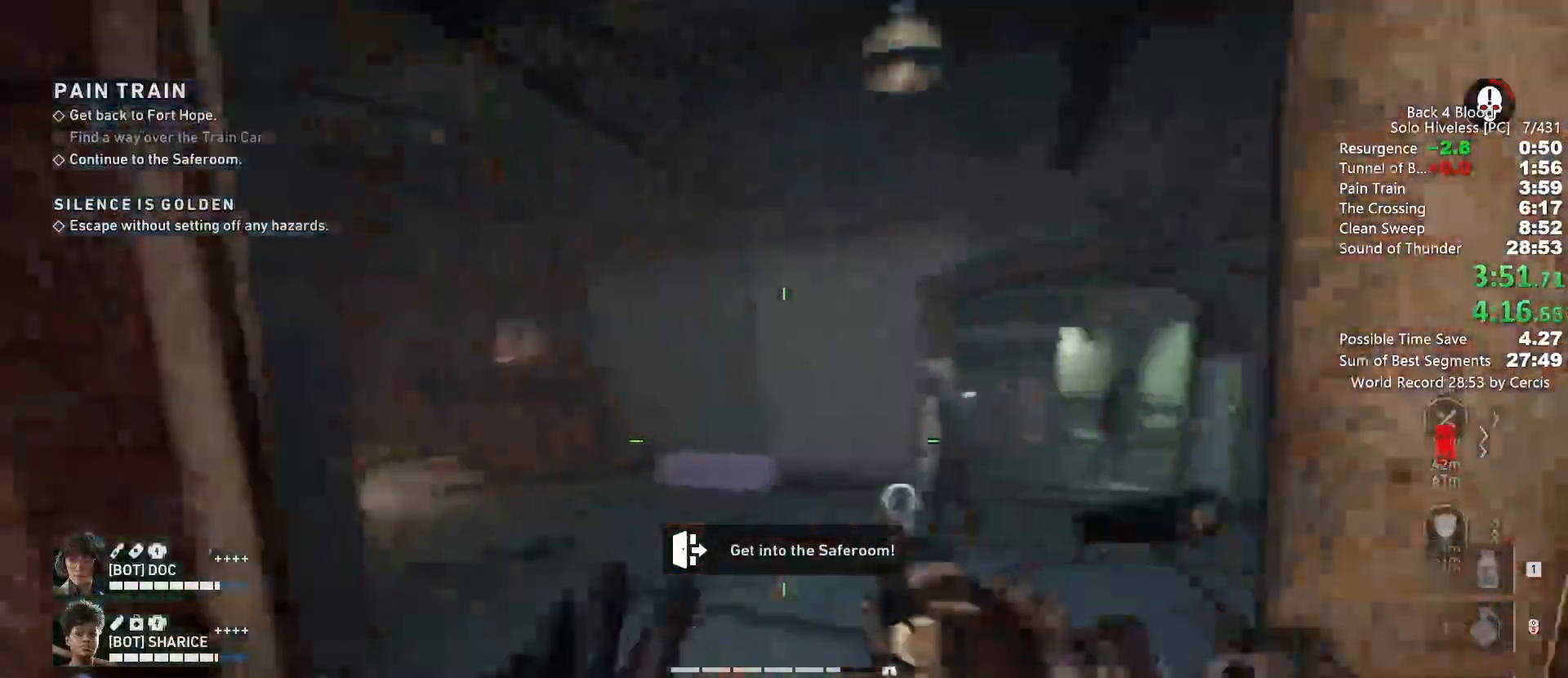
{"keys": ["w"], "mouse": [], "events": [[67, "space", "up"]]}
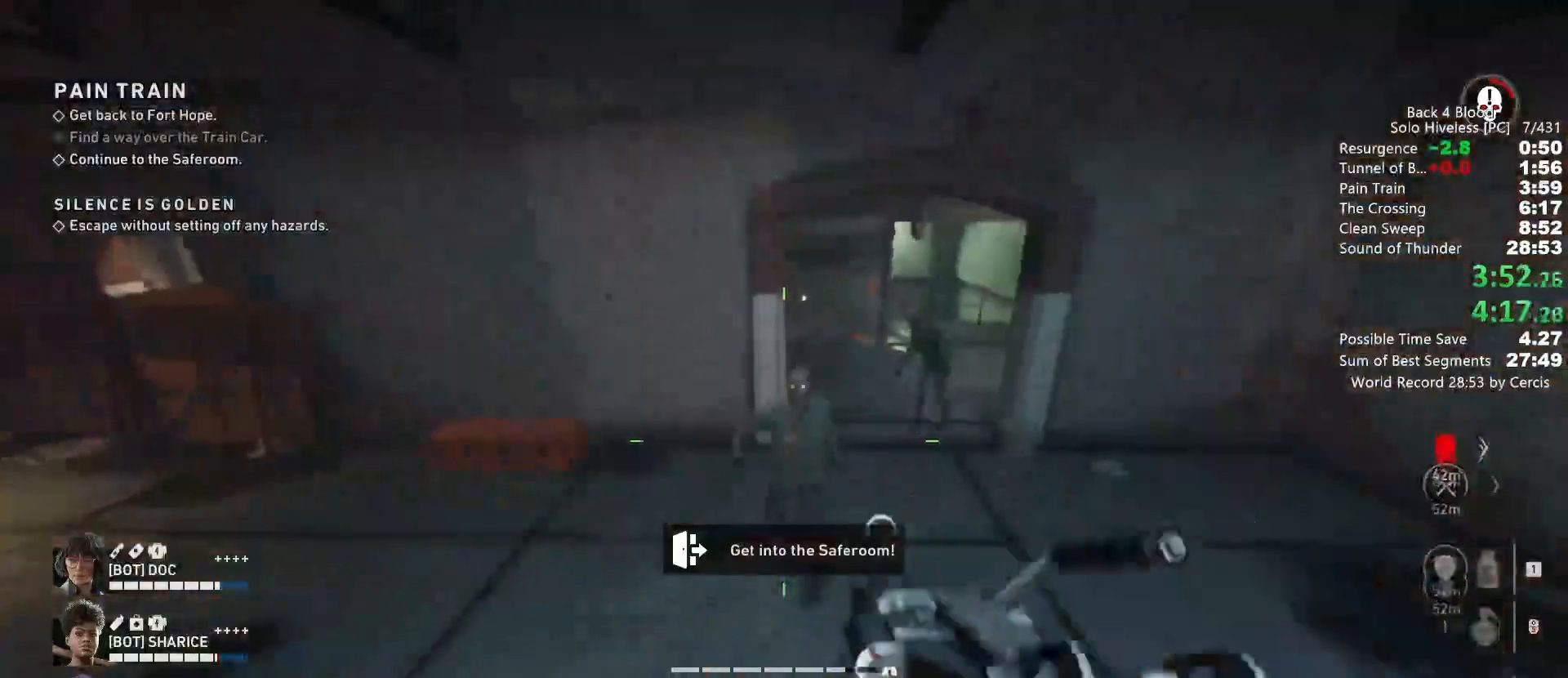
{"keys": ["w"], "mouse": [], "events": [[33, "mouse_left", "down"], [133, "mouse_left", "up"], [267, "mouse_left", "down"], [400, "mouse_left", "up"]]}
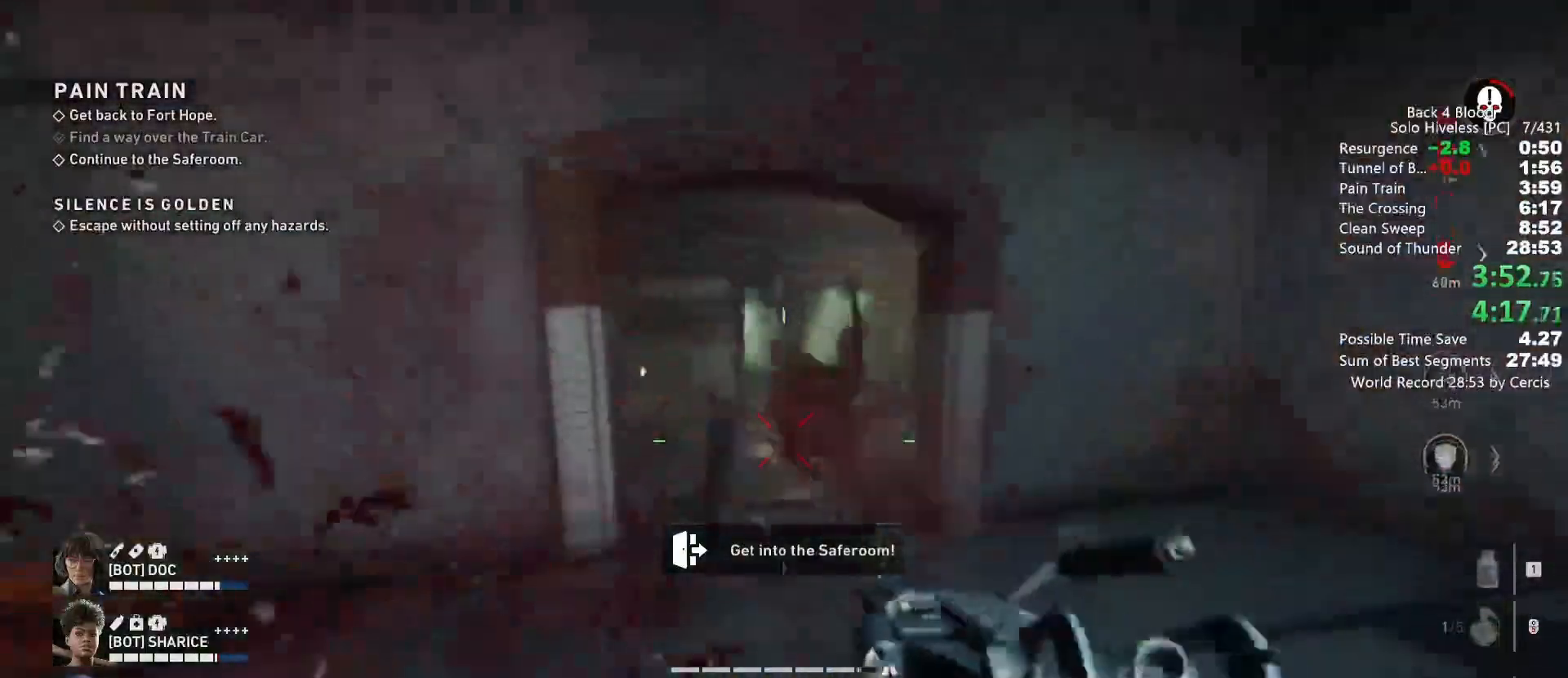
{"keys": ["shift", "w"], "mouse": [], "events": [[67, "shift", "down"]]}
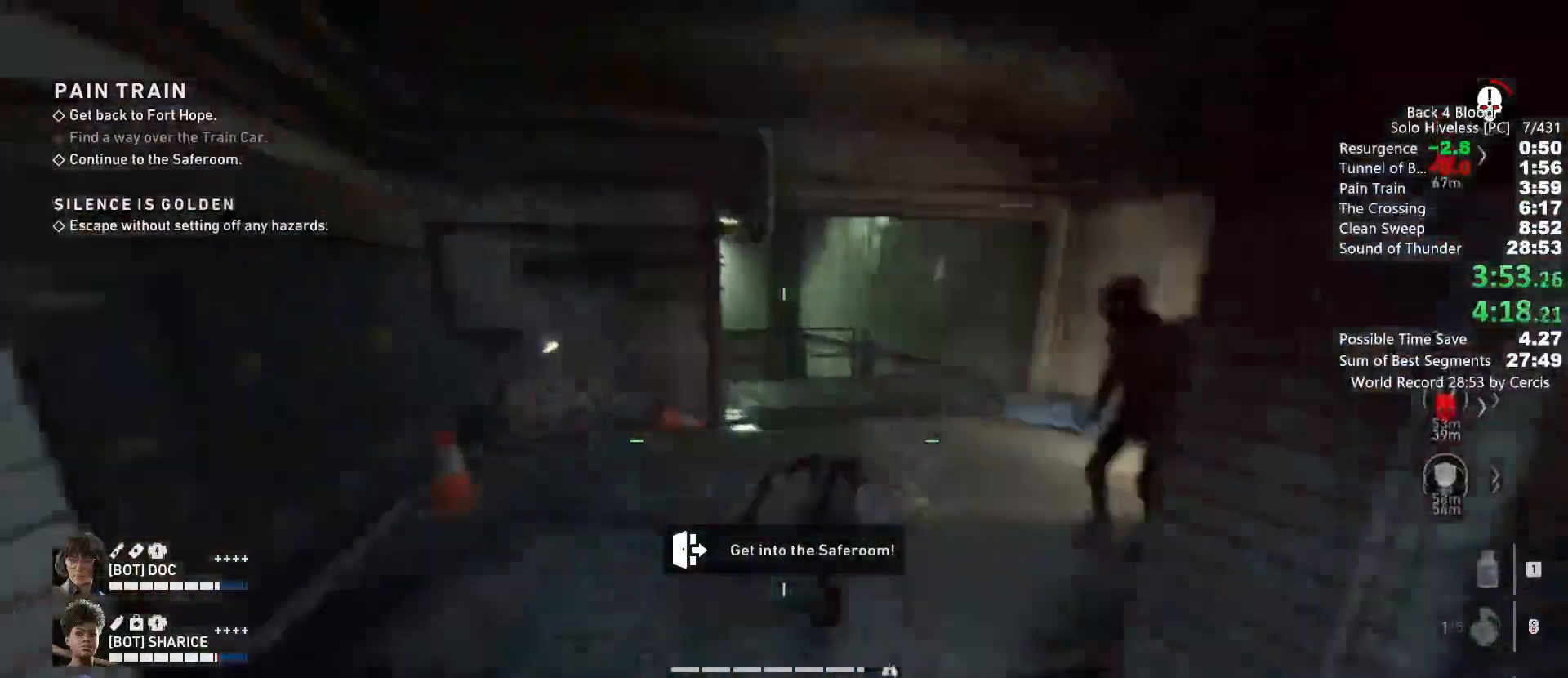
{"keys": ["shift", "w"], "mouse": [], "events": []}
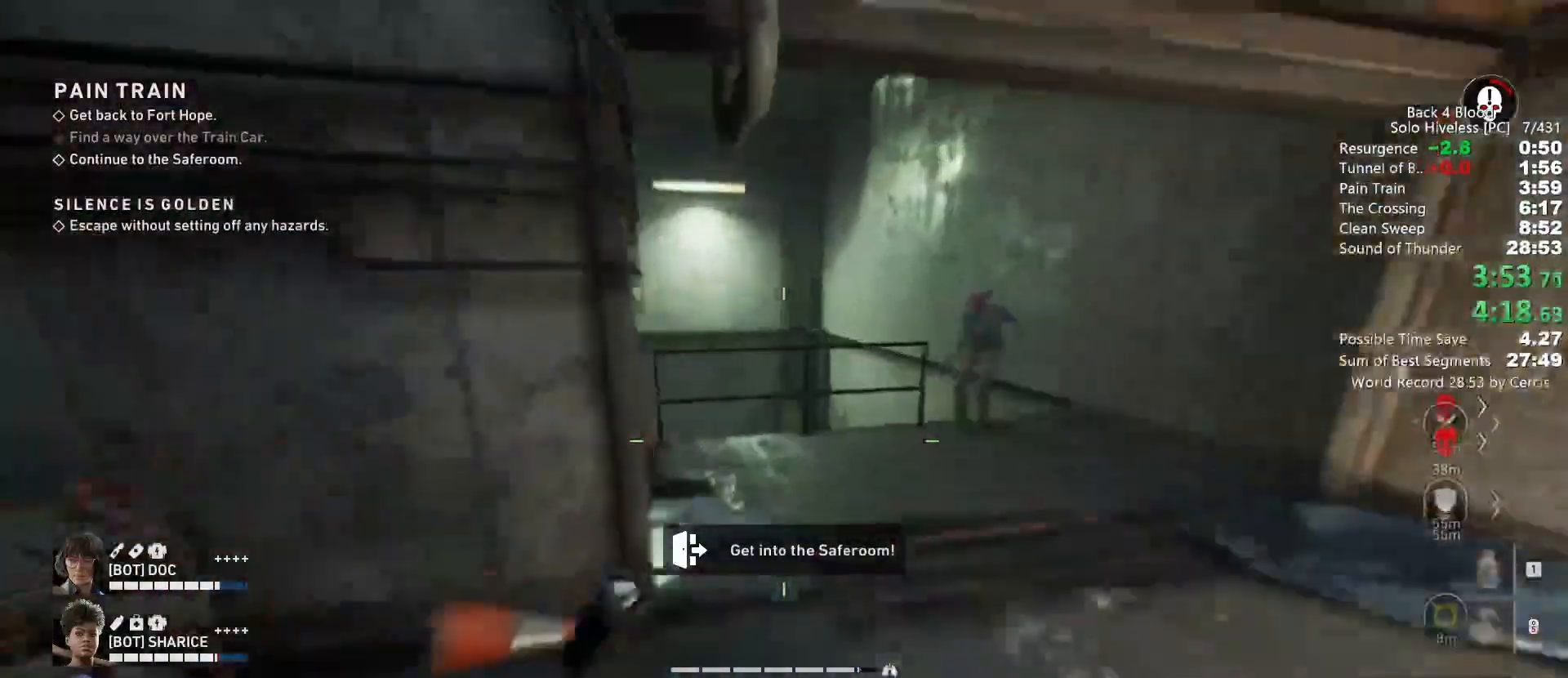
{"keys": ["space", "w"], "mouse": [], "events": [[467, "shift", "up"], [467, "space", "down"]]}
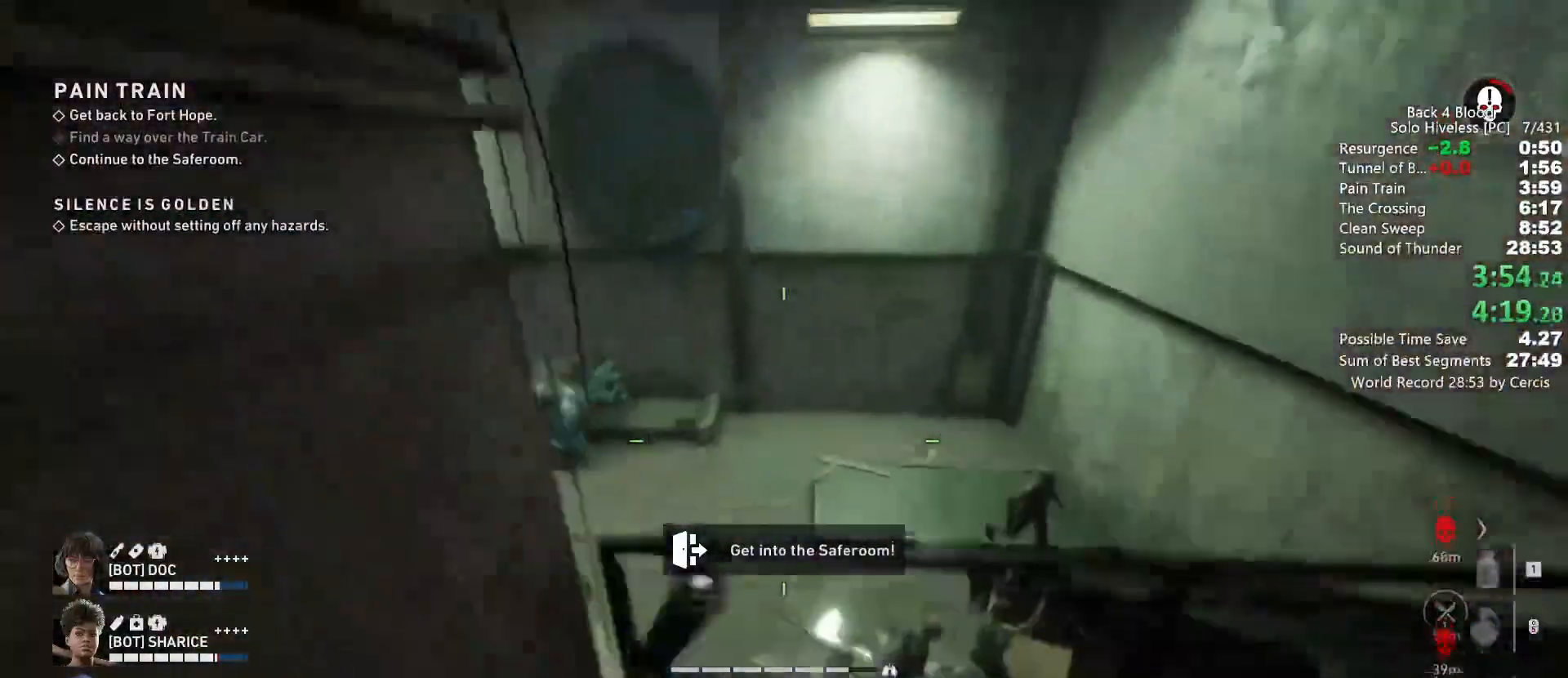
{"keys": ["w"], "mouse": [], "events": [[100, "space", "up"]]}
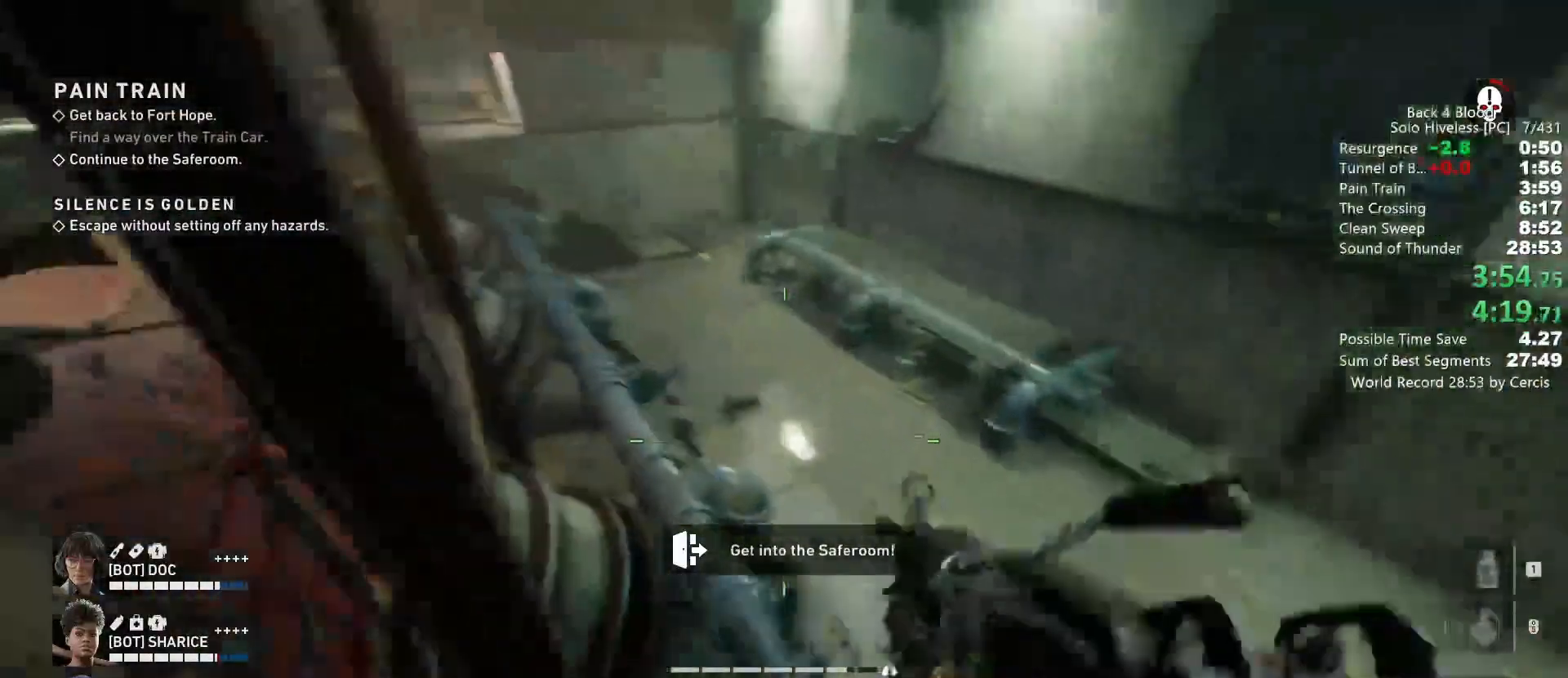
{"keys": ["w"], "mouse": [], "events": []}
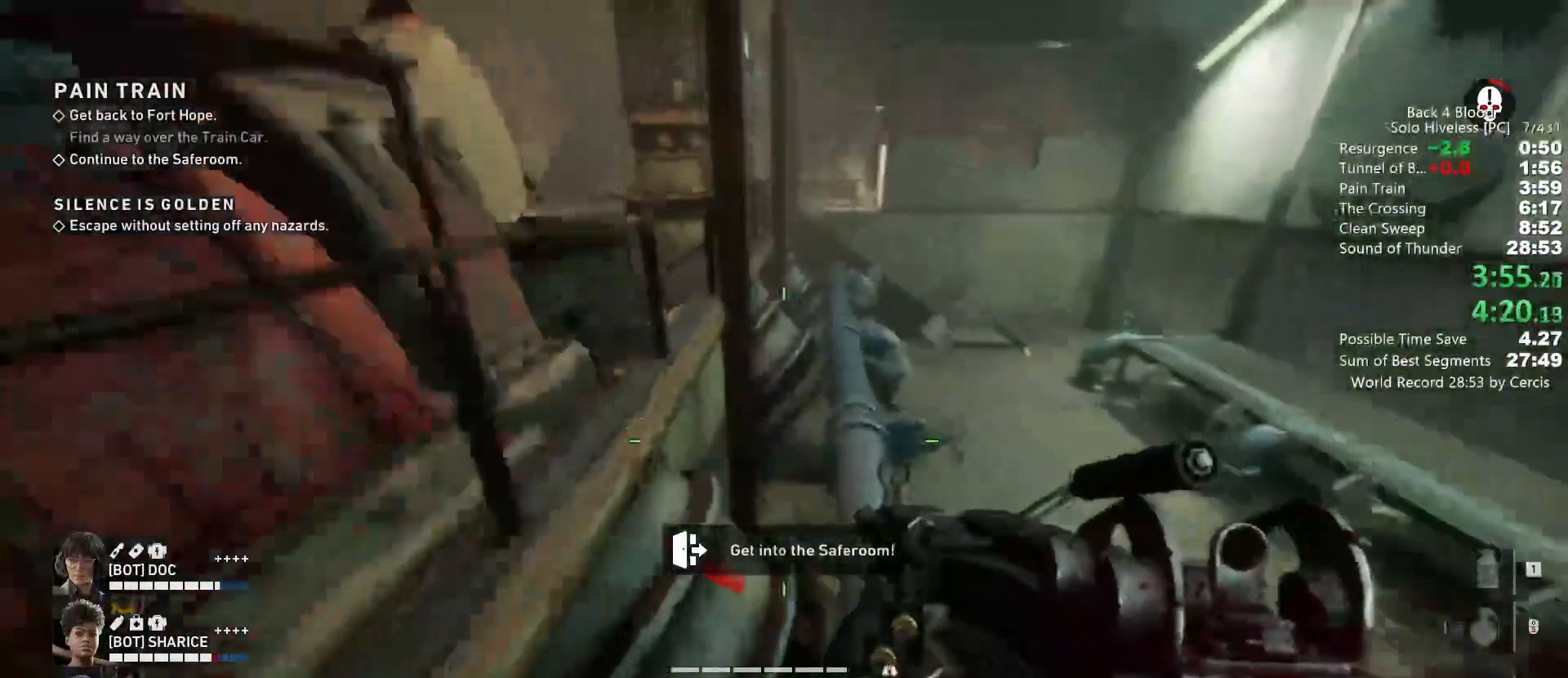
{"keys": ["w"], "mouse": [], "events": [[233, "space", "down"], [367, "space", "up"]]}
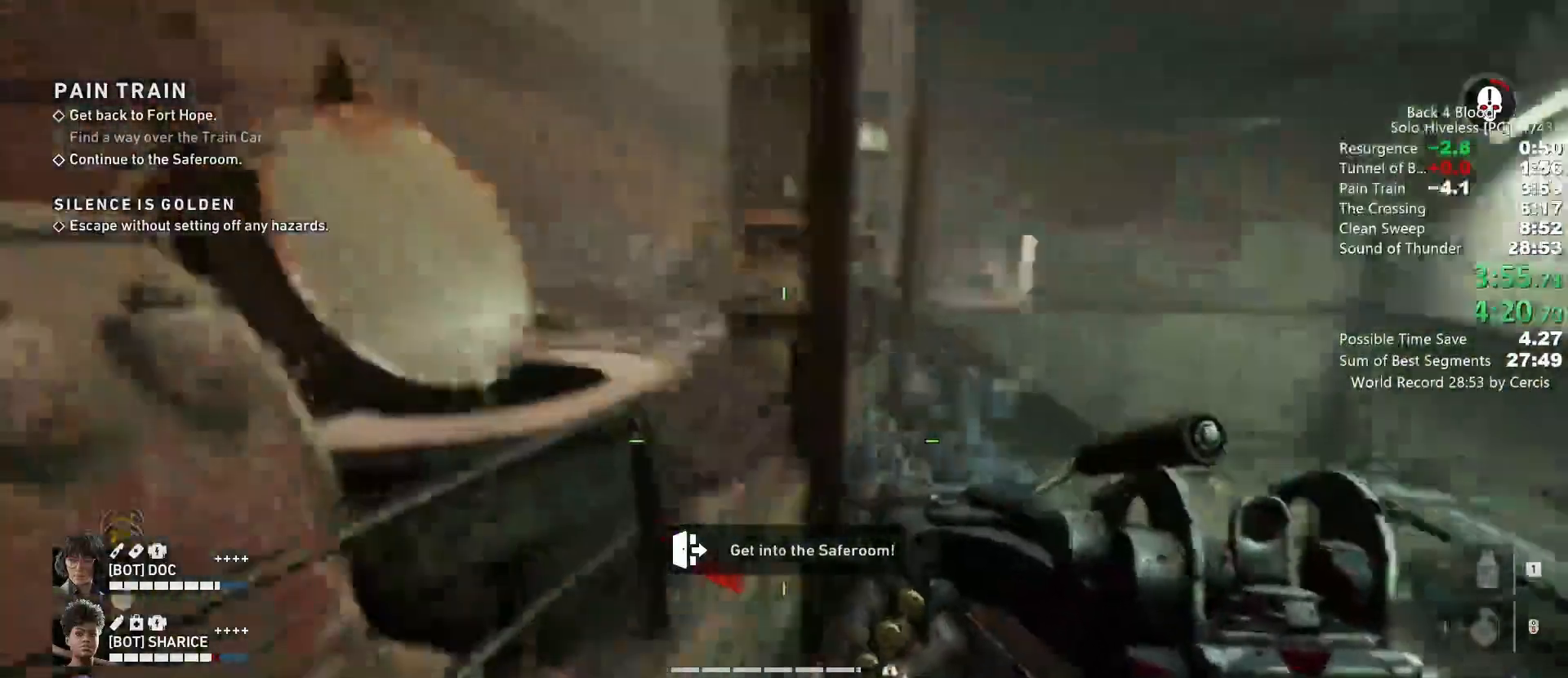
{"keys": ["w"], "mouse": [], "events": [[133, "space", "down"], [333, "space", "up"]]}
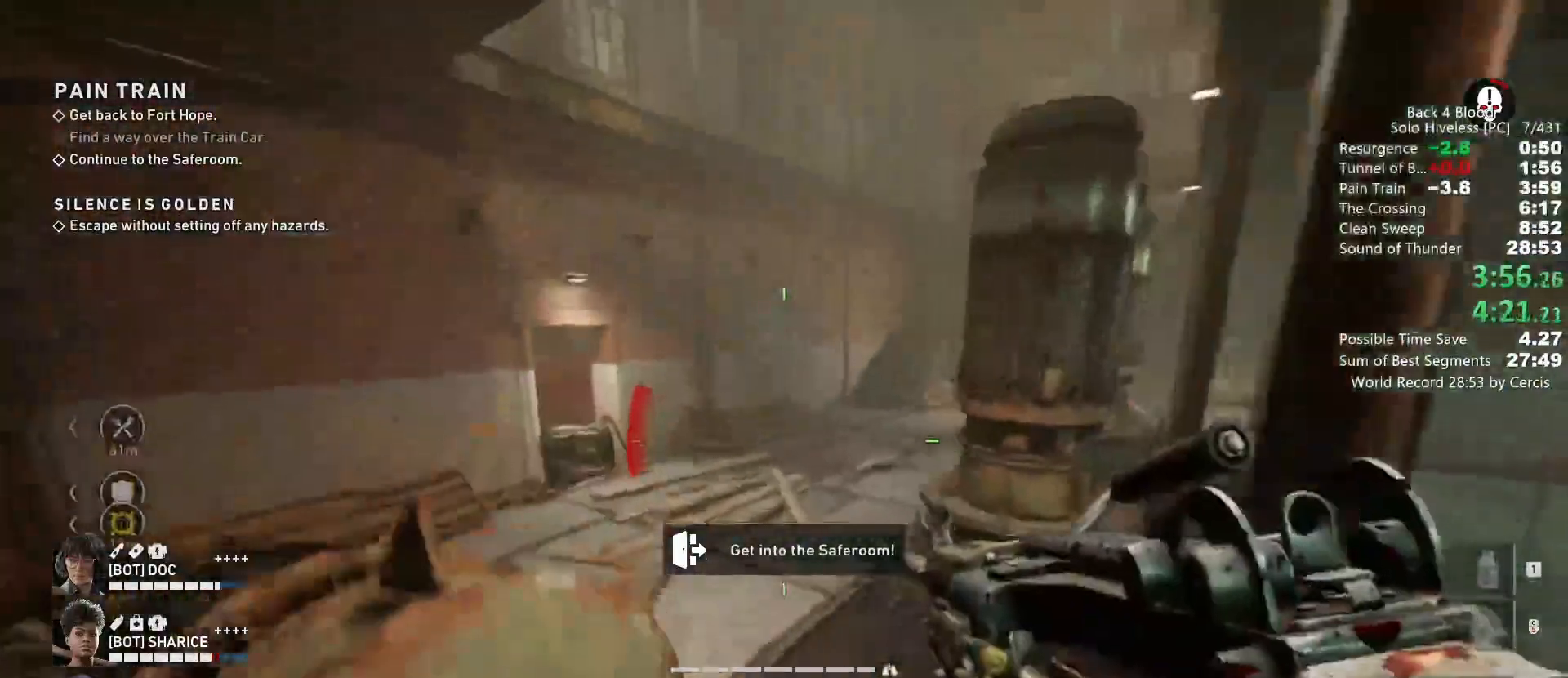
{"keys": ["a", "space", "w"], "mouse": ["mb5"], "events": [[233, "shift", "down"], [400, "a", "down"], [400, "shift", "up"], [433, "space", "down"], [500, "mouse_mb5", "down"]]}
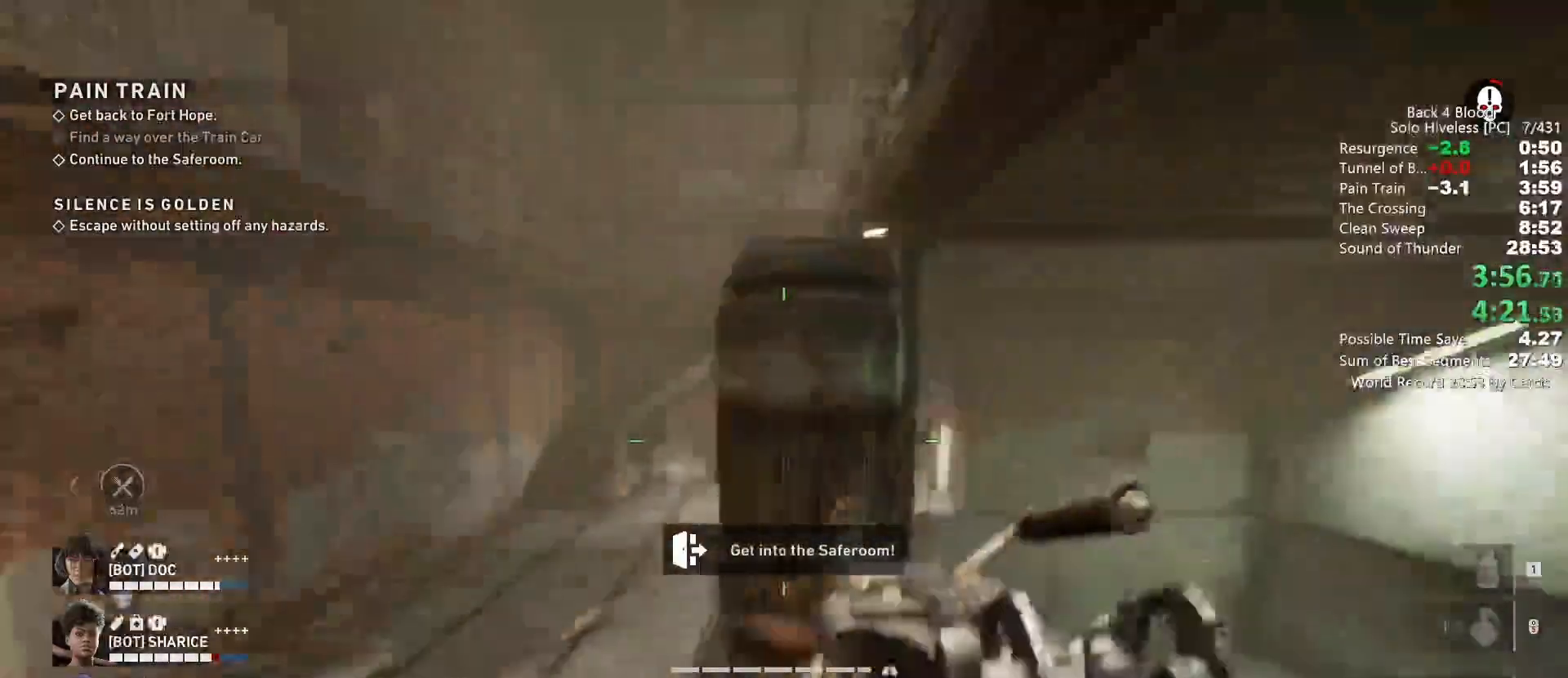
{"keys": ["a", "w"], "mouse": ["left"], "events": [[100, "space", "up"], [133, "mouse_mb5", "up"], [333, "mouse_left", "down"], [400, "mouse_left", "up"], [500, "mouse_left", "down"]]}
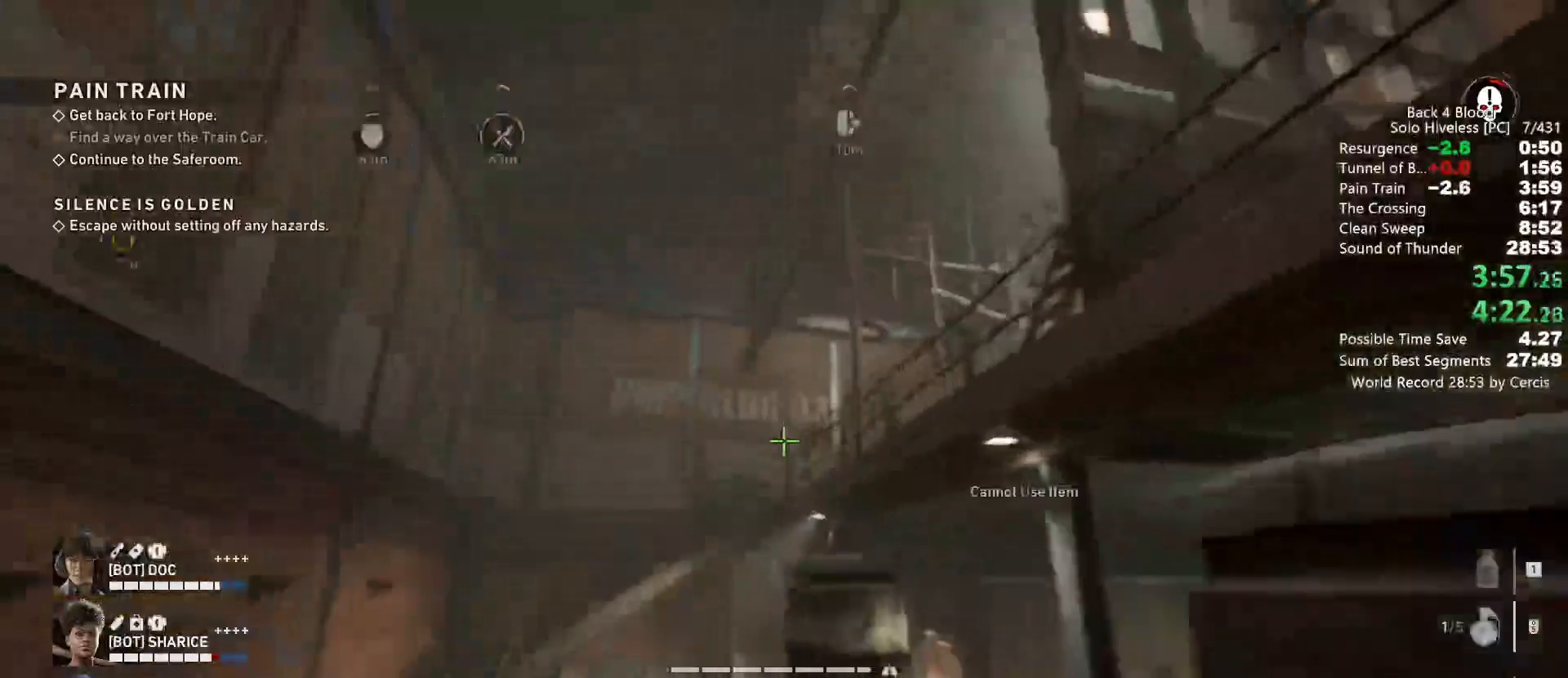
{"keys": ["a", "shift", "w"], "mouse": [], "events": [[100, "mouse_left", "up"], [133, "shift", "down"]]}
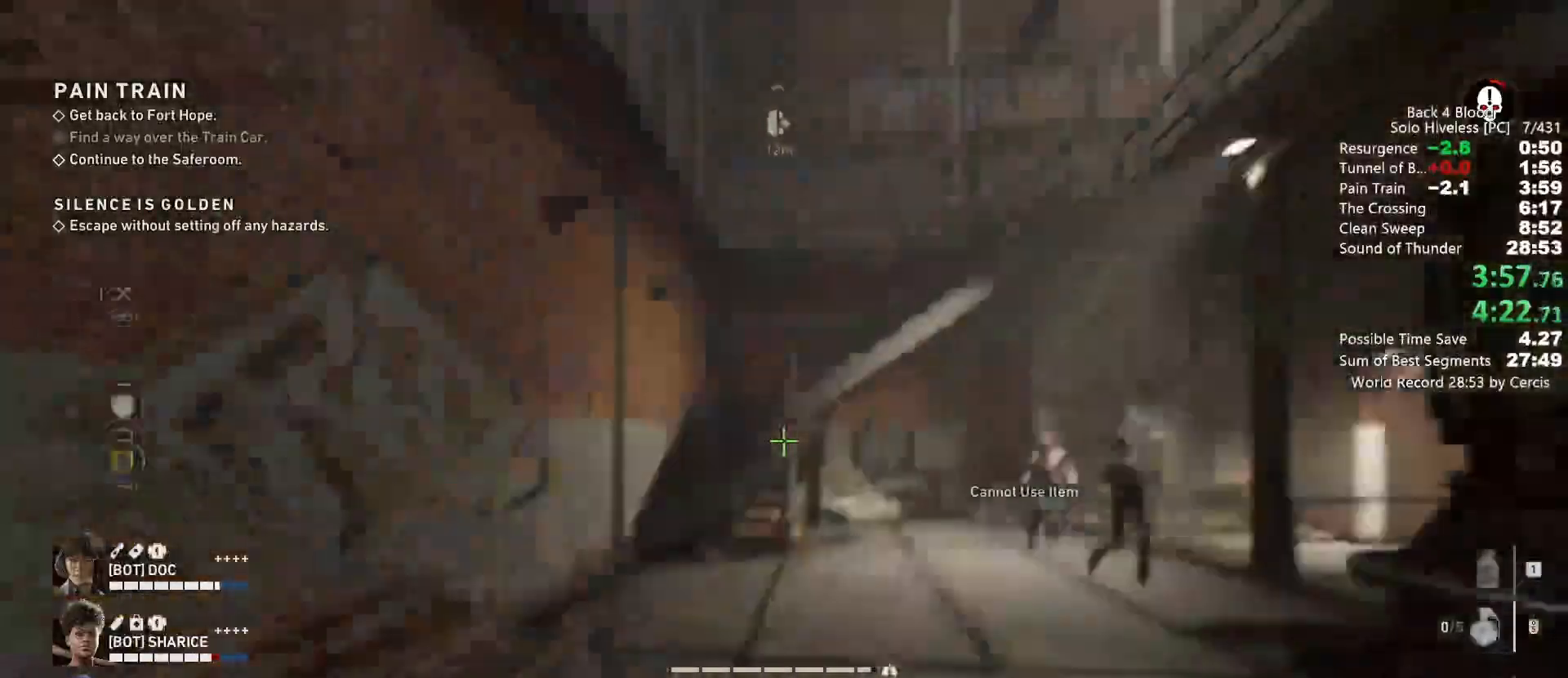
{"keys": ["shift", "w"], "mouse": [], "events": [[67, "a", "up"]]}
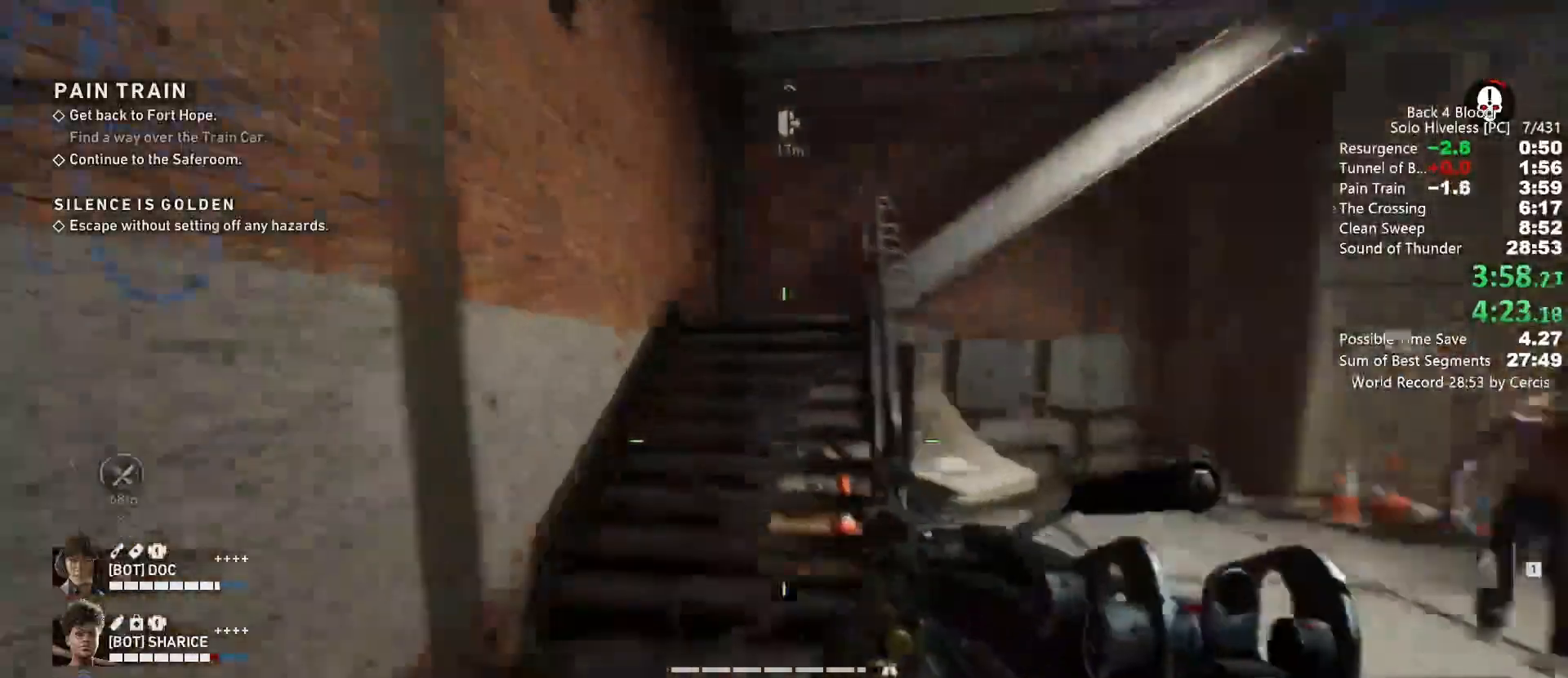
{"keys": ["shift", "w"], "mouse": [], "events": []}
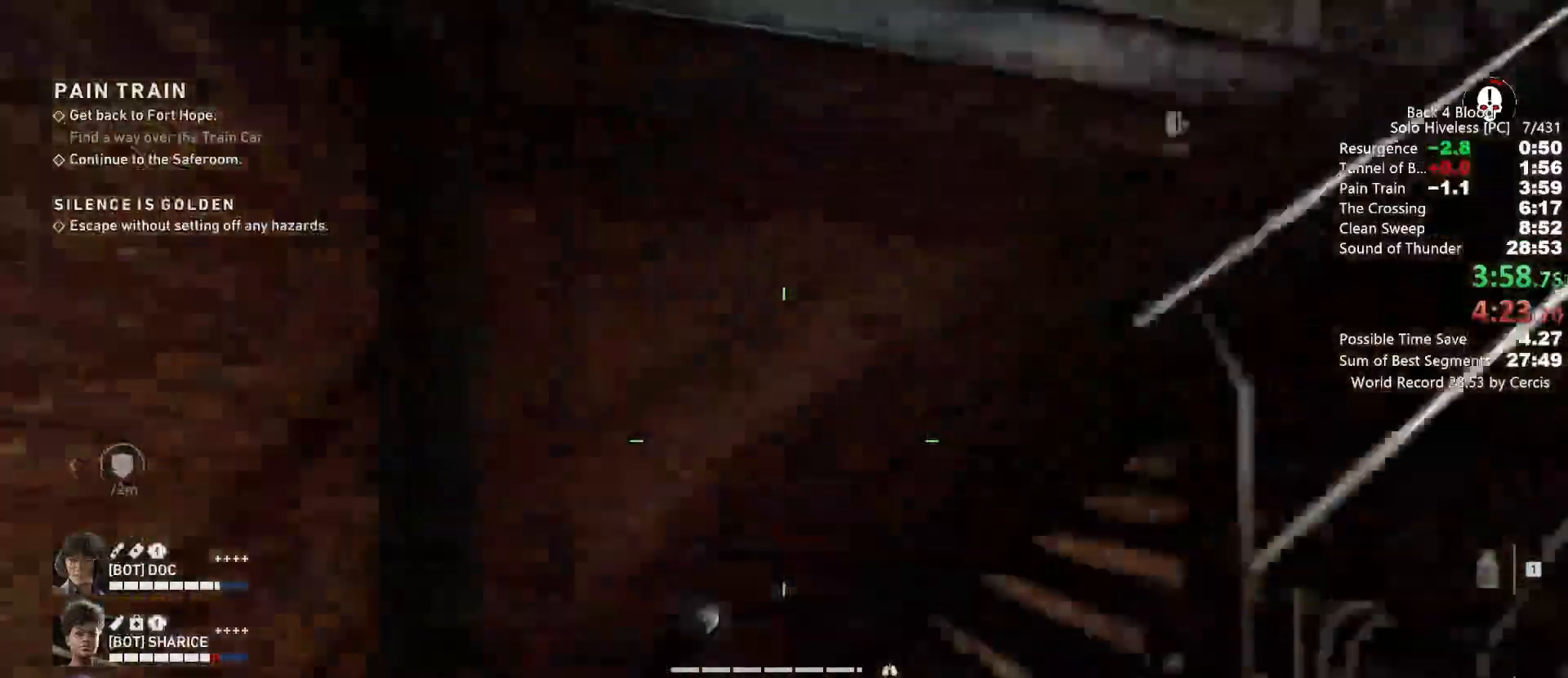
{"keys": ["shift", "w"], "mouse": [], "events": [[67, "x", "down"], [200, "x", "up"]]}
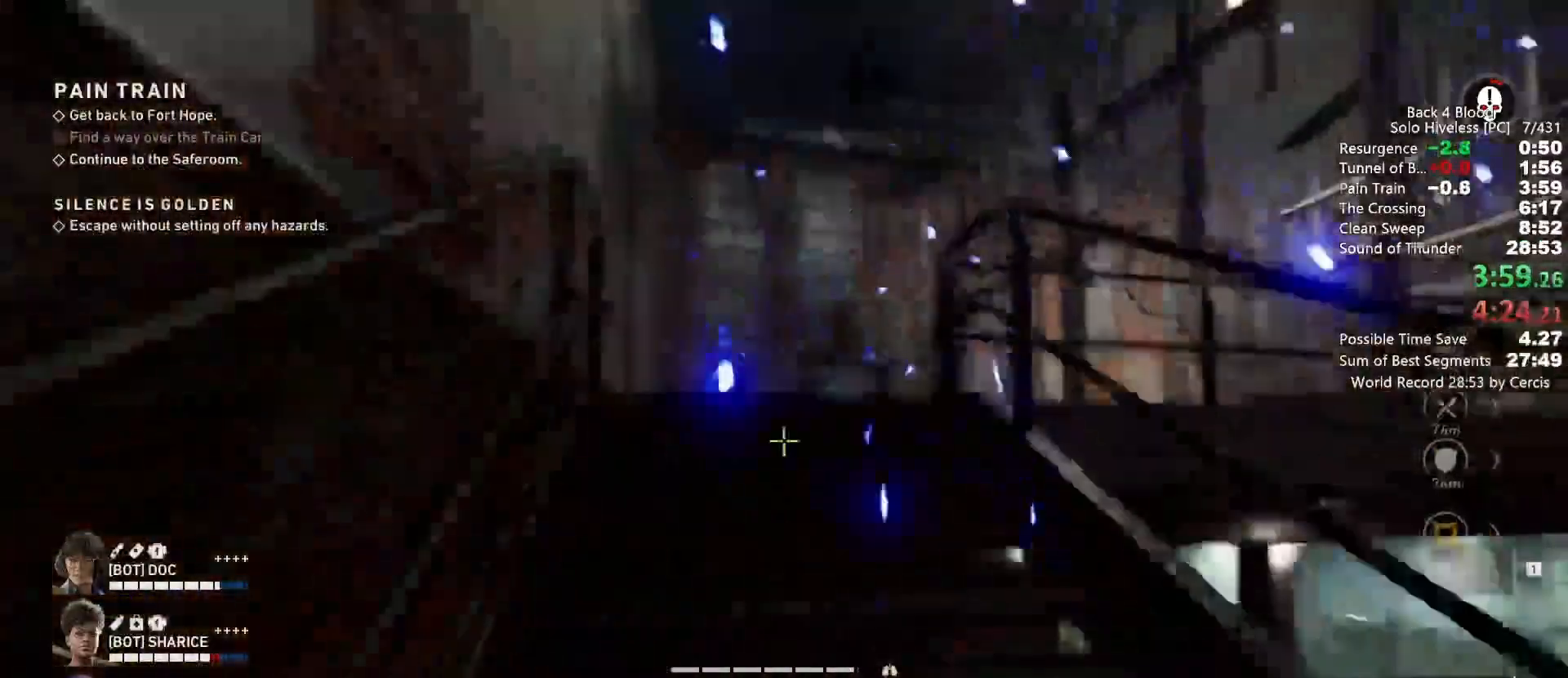
{"keys": ["shift", "w"], "mouse": [], "events": []}
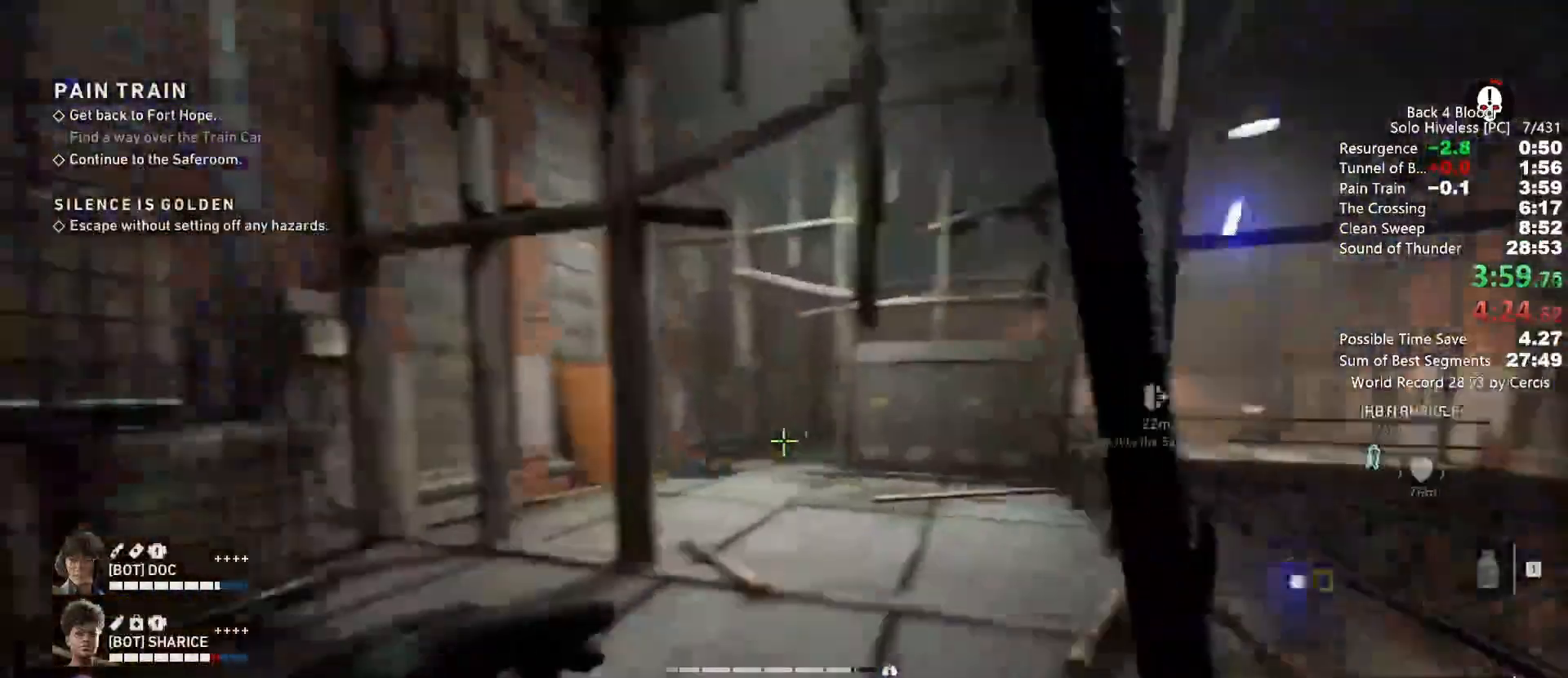
{"keys": ["shift", "w"], "mouse": []}